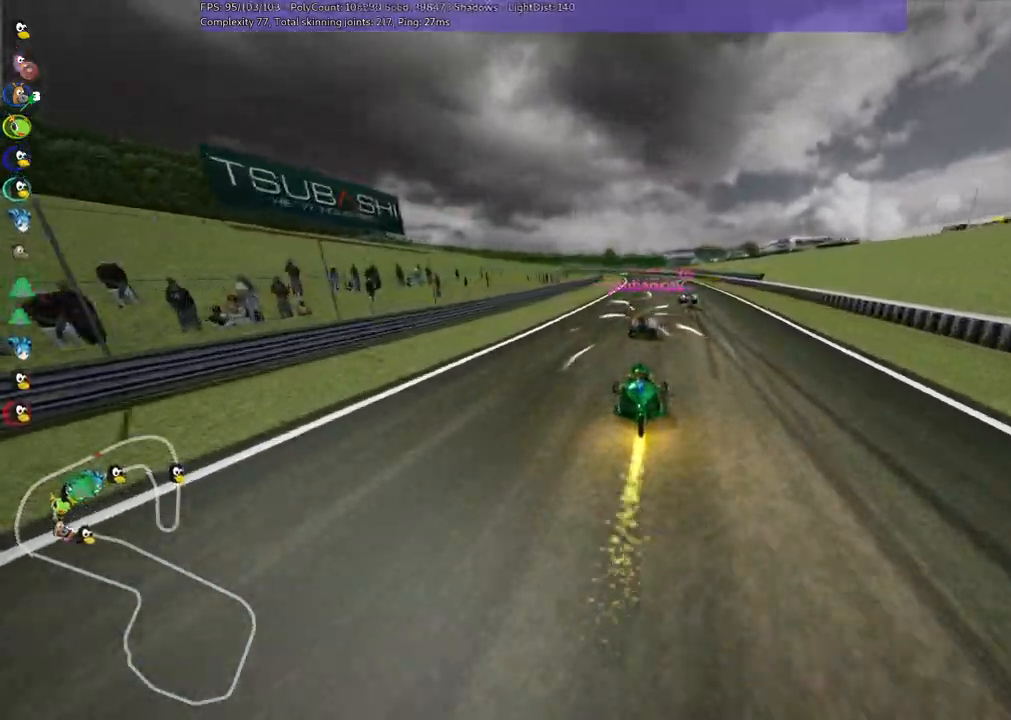
Gameplay with keyboard; each line is a JSON object with the keys held at the frame after it. "events" lists presses ("down") and releases ("up") of ".", "/", "alt_r", "b", "c", "comma", "ctrl_r", "d", "down", "f", "g", "h", "j", "k", "l", "left", "m", "n", "quote", "return", "right", "semicolon", "shift_r", "space", "super", "up" and "v" between this image and that frame as [ms after this image, input, new state], when the widget could be followed in between. No other keys are recorded. Mouse input is not recorded.
{"keys": ["left", "m", "up"], "events": [[167, "right", "down"], [450, "left", "down"], [450, "m", "down"], [450, "right", "up"]]}
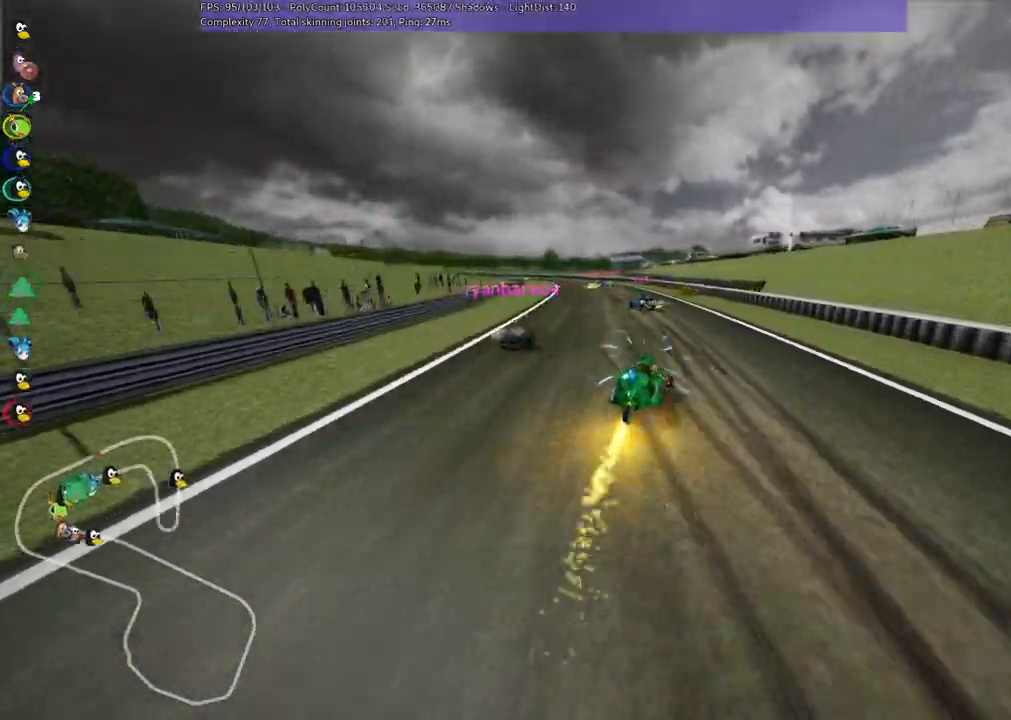
{"keys": ["left", "up"], "events": [[33, "right", "down"], [83, "left", "up"], [233, "left", "down"], [367, "m", "up"], [417, "right", "up"]]}
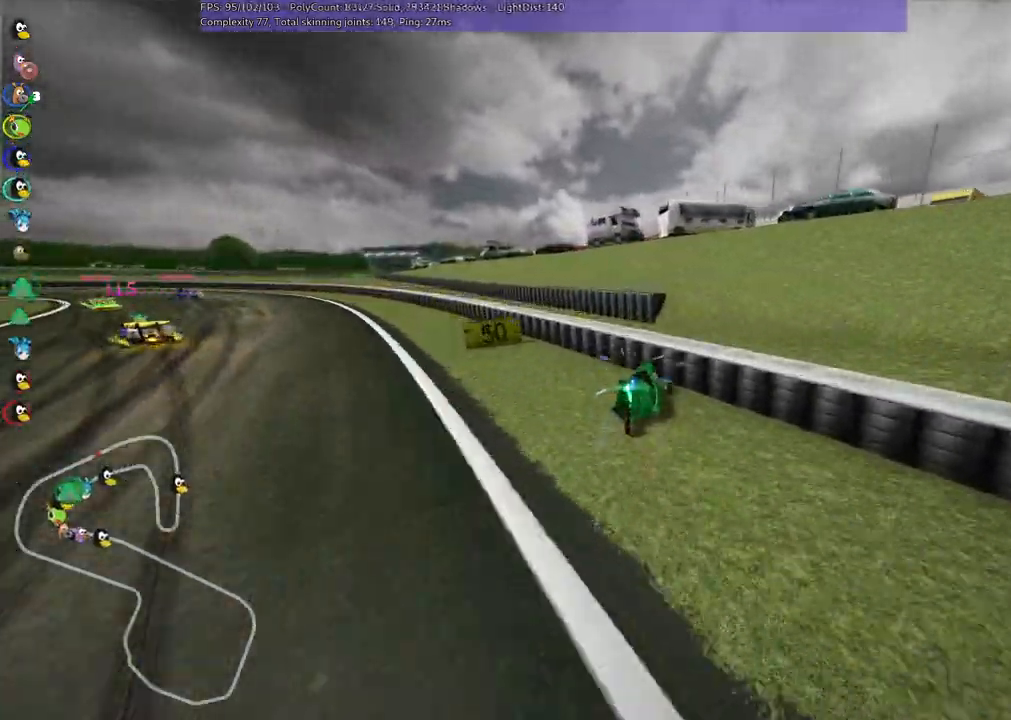
{"keys": ["left", "m", "up"], "events": [[200, "m", "down"]]}
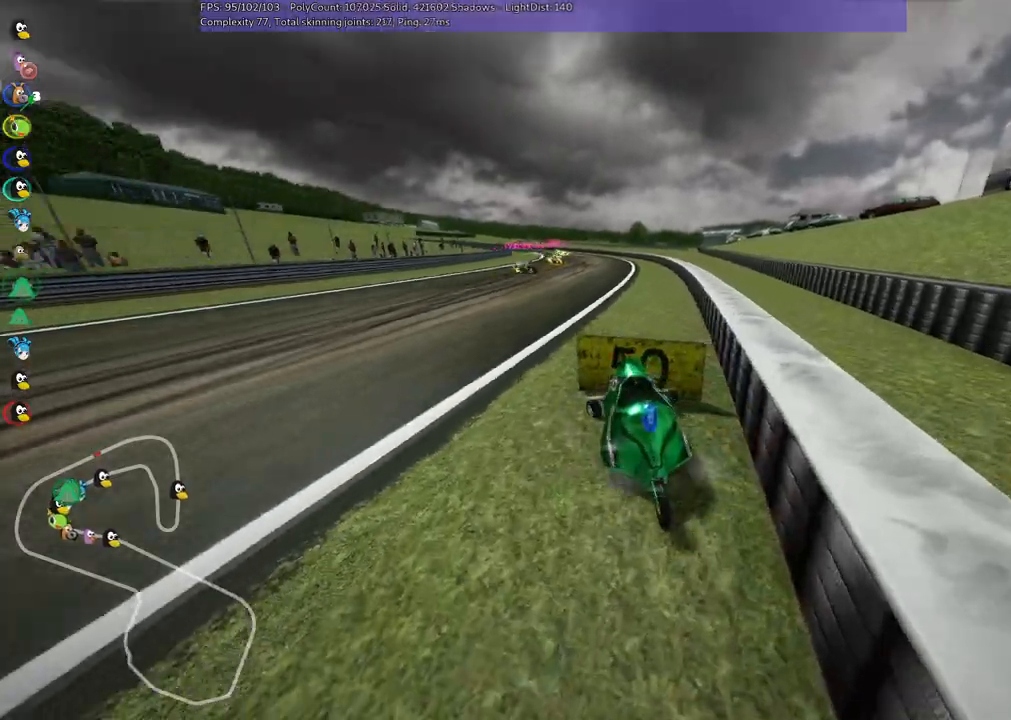
{"keys": ["left", "up"], "events": [[33, "m", "up"]]}
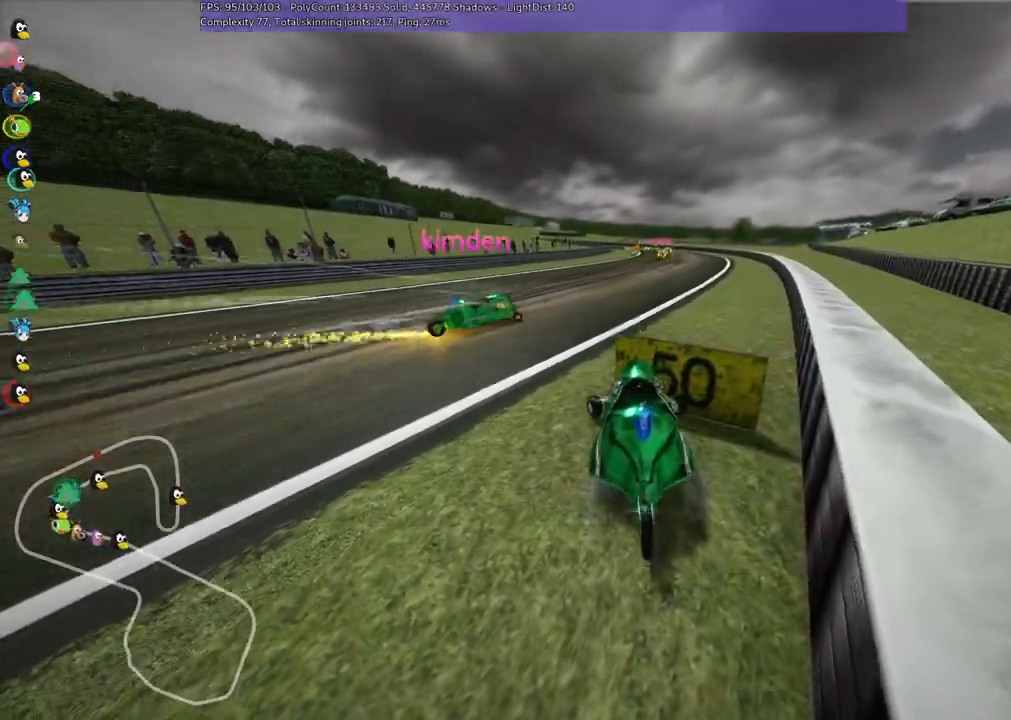
{"keys": ["left", "up"], "events": []}
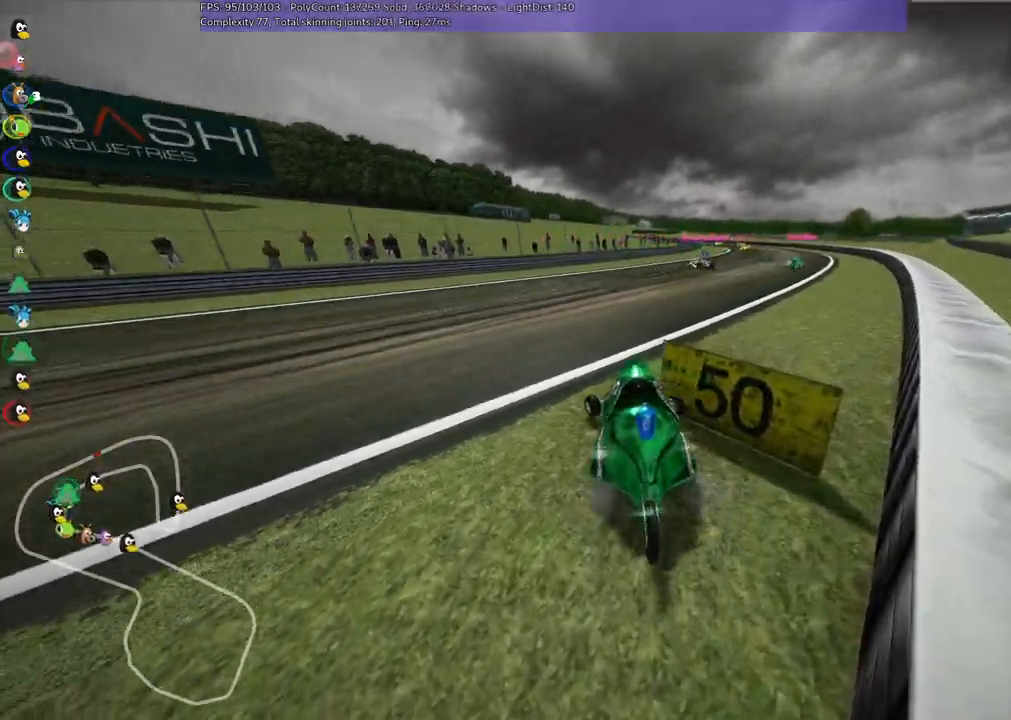
{"keys": ["right", "up"], "events": [[267, "left", "up"], [367, "right", "down"]]}
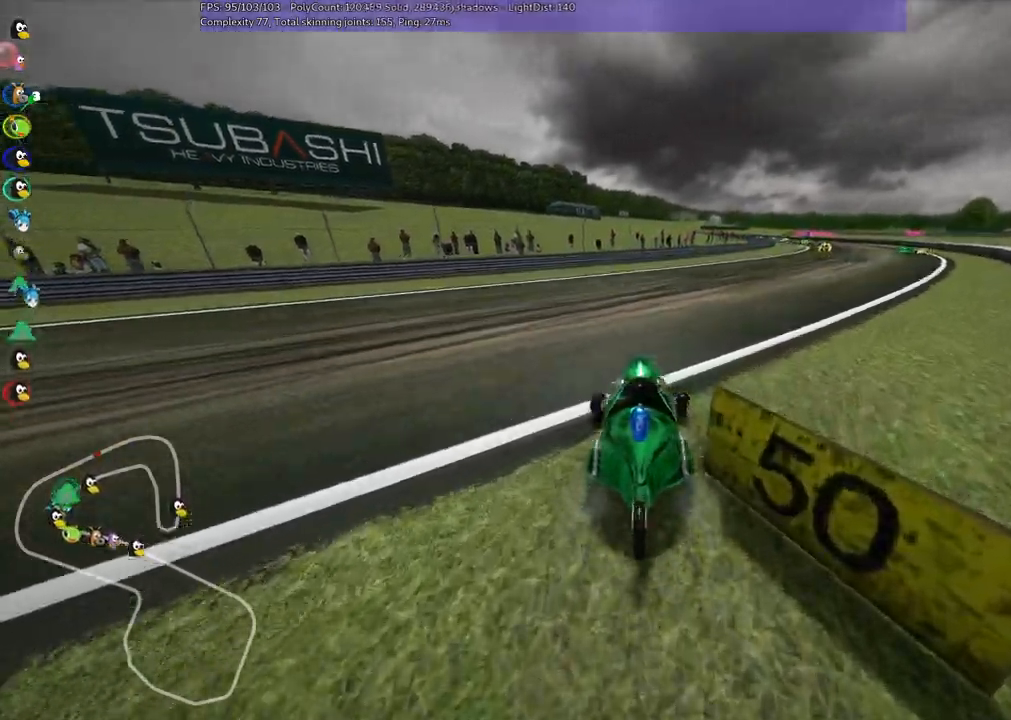
{"keys": ["m", "right", "up"], "events": [[50, "m", "down"], [183, "left", "down"], [333, "right", "up"], [417, "right", "down"], [467, "left", "up"]]}